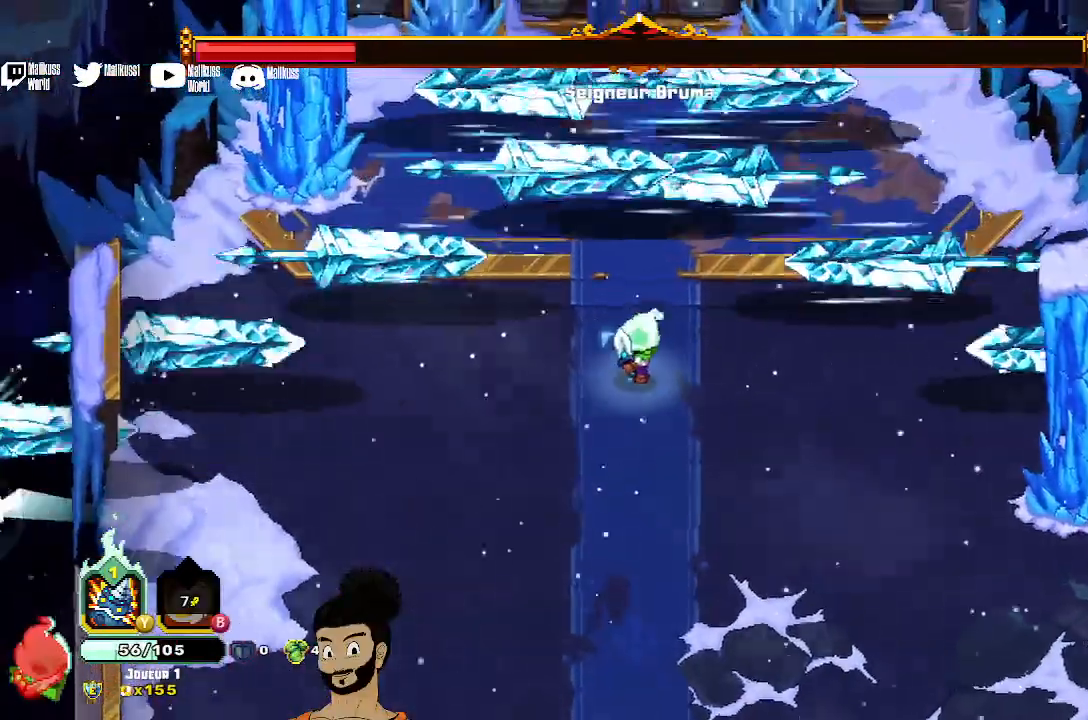
Gameplay with a controller (Xbox layout); each line is a JSON object with the inputs held at the frame after it (dt_ms = milliseconds from this image to that frame). "events" lists button and stick changes between this image and that frame as [ms after this image, input, new state], when the widget could be followed in between. Not read: X right_stick.
{"dt_ms": 500, "buttons": [], "left_stick": "up", "events": [[100, "A", "down"], [100, "left_stick", "up"], [400, "A", "up"]]}
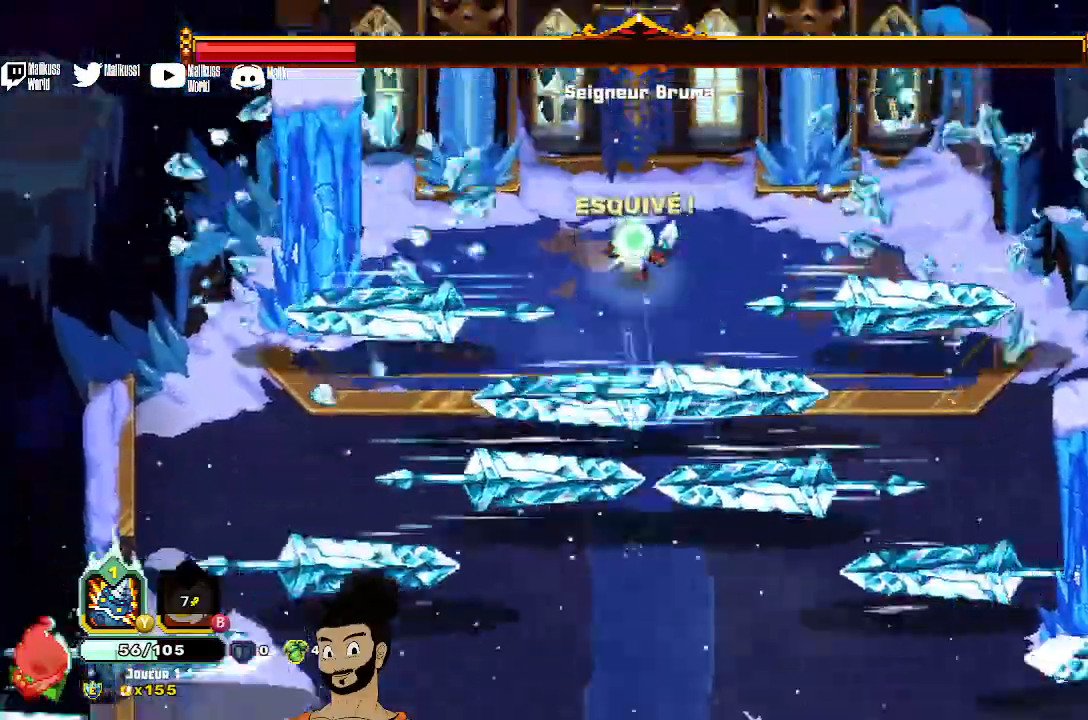
{"dt_ms": 1000, "buttons": [], "left_stick": "center"}
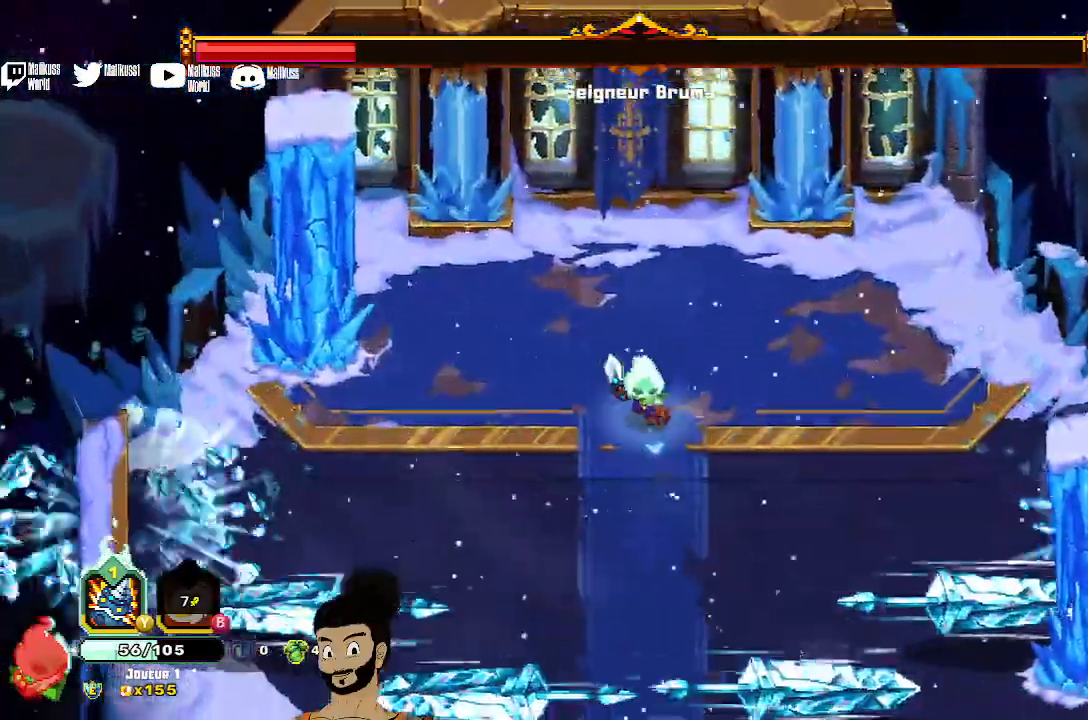
{"dt_ms": 500, "buttons": [], "left_stick": "down"}
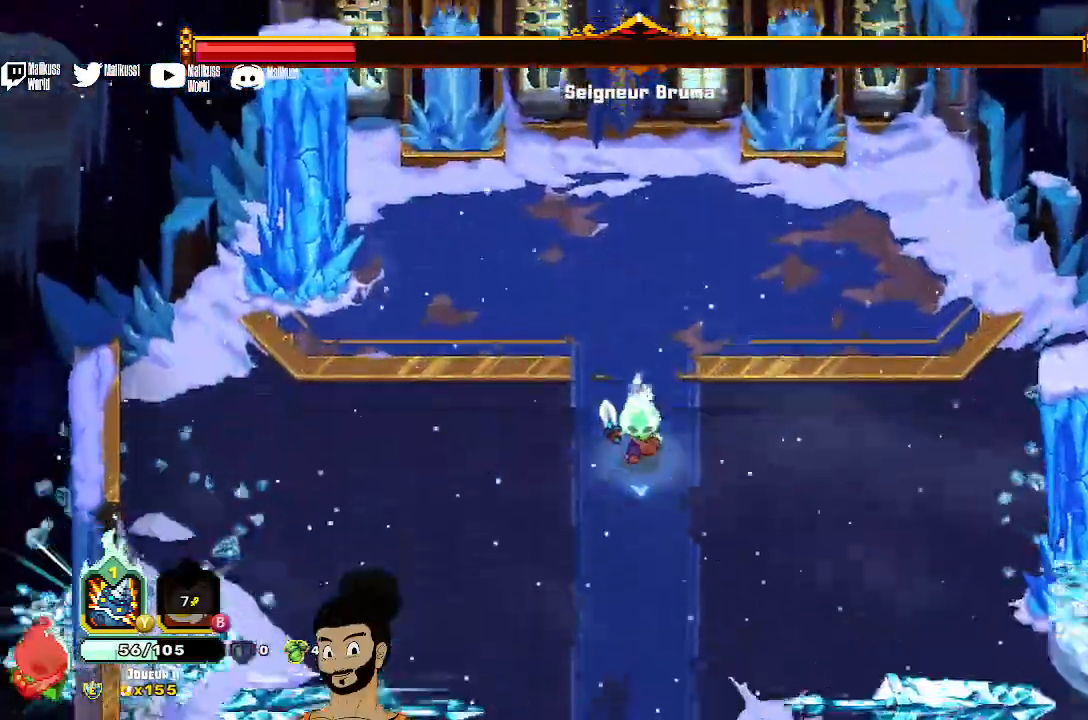
{"dt_ms": 500, "buttons": [], "left_stick": "down"}
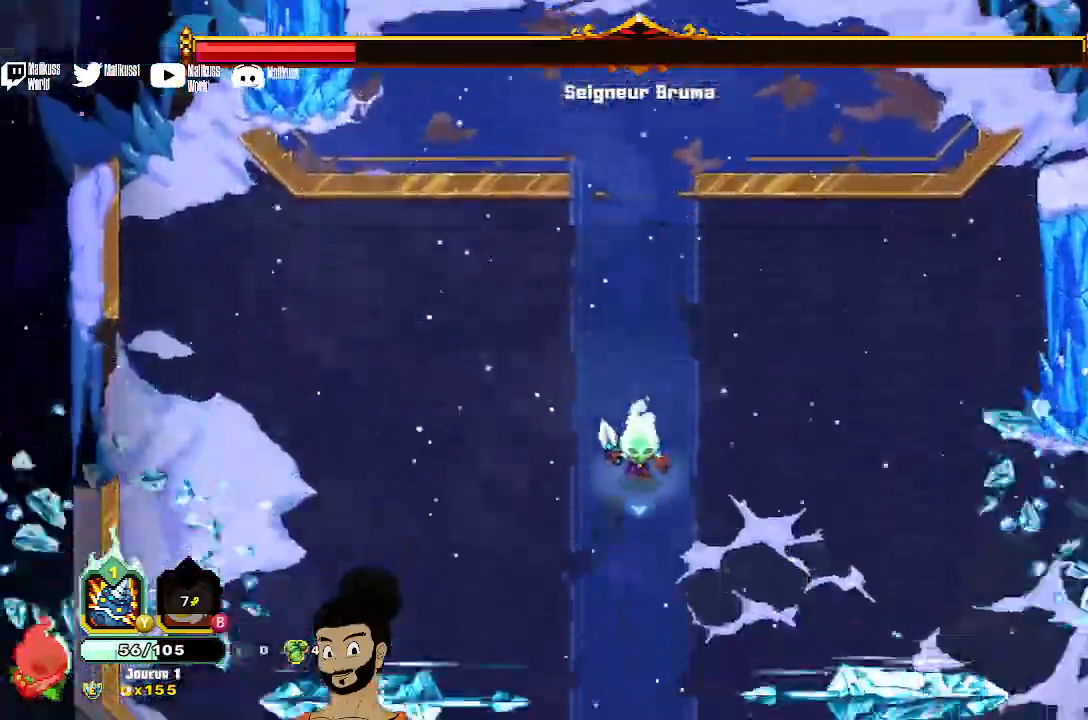
{"dt_ms": 1000, "buttons": ["Y"], "left_stick": "center"}
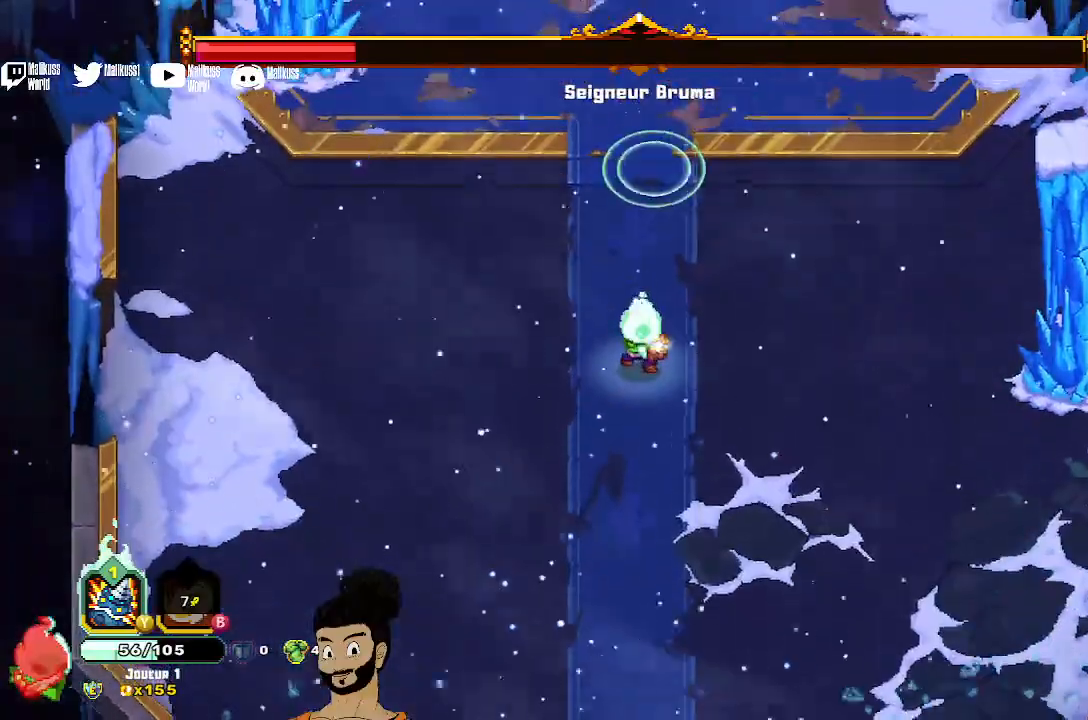
{"dt_ms": 500, "buttons": ["Y"], "left_stick": "center", "events": [[100, "left_stick", "up"], [267, "left_stick", "center"]]}
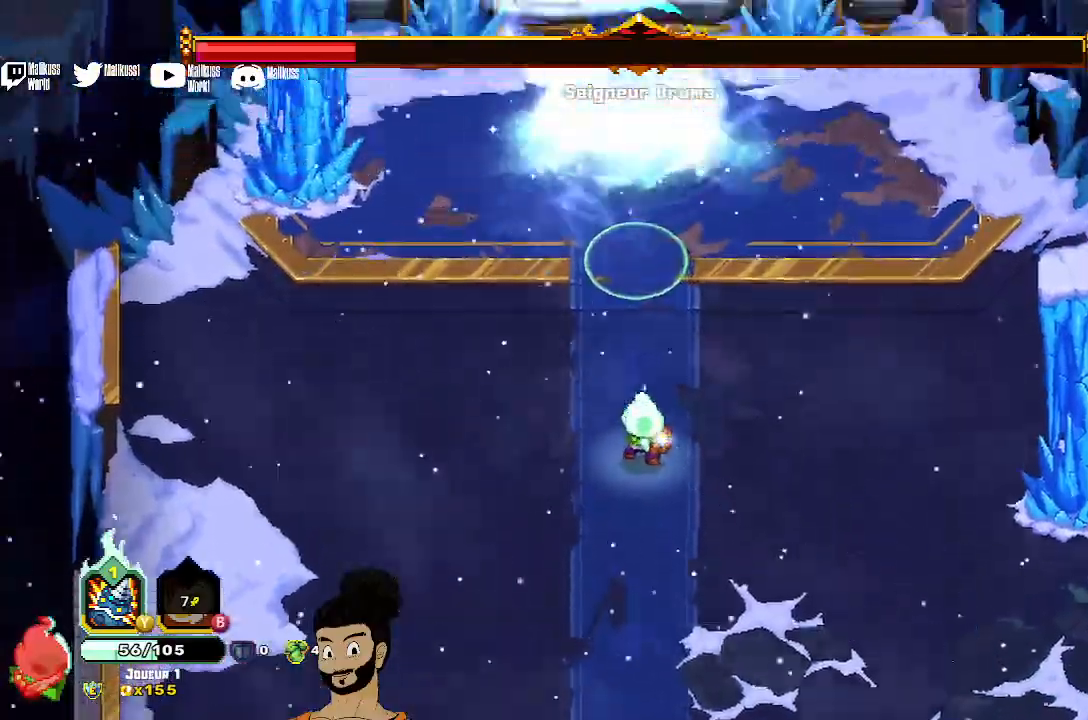
{"dt_ms": 500, "buttons": ["Y"], "left_stick": "up", "events": [[333, "left_stick", "up"]]}
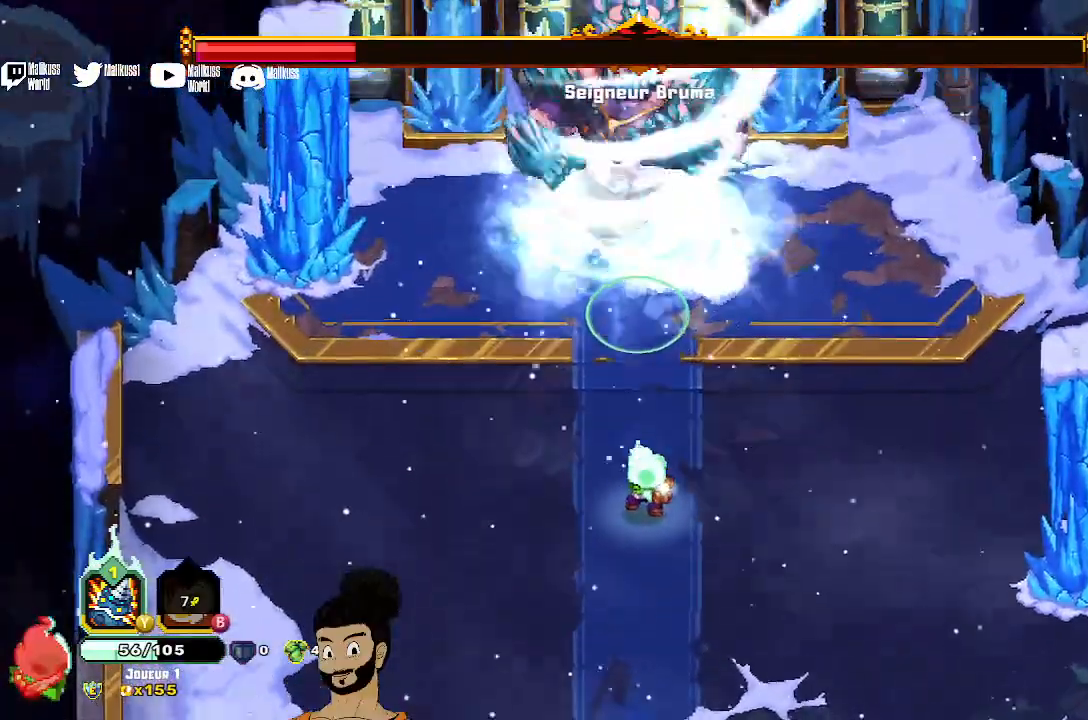
{"dt_ms": 500, "buttons": [], "left_stick": "up", "events": [[33, "left_stick", "center"], [167, "left_stick", "up"], [300, "Y", "up"]]}
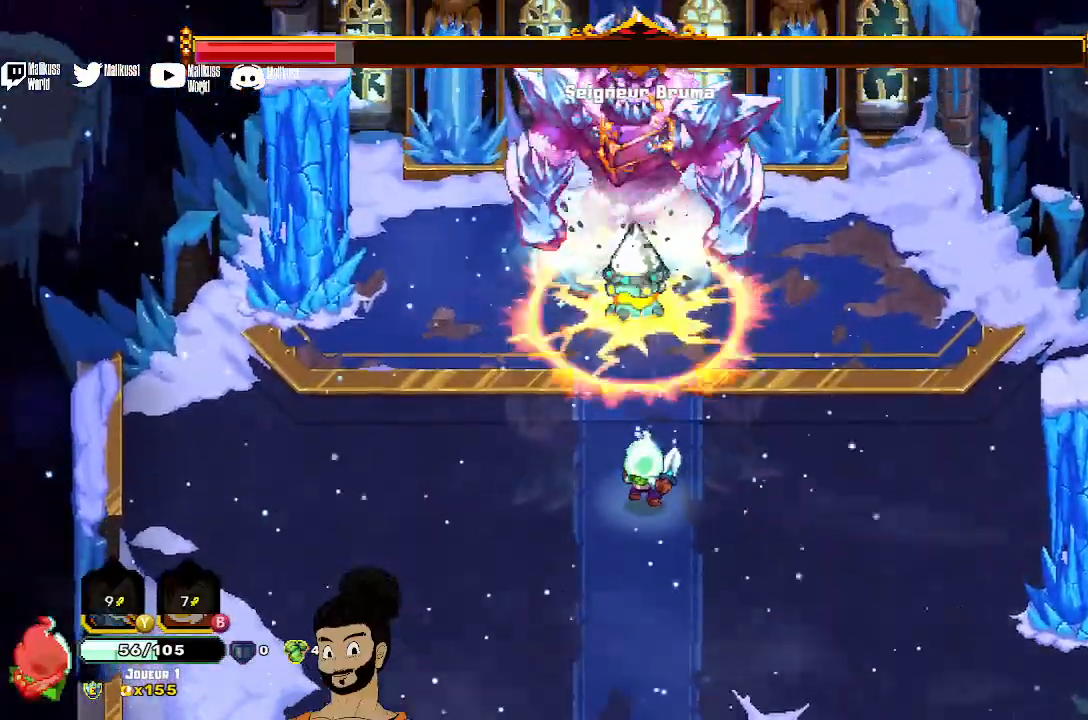
{"dt_ms": 500, "buttons": [], "left_stick": "up", "events": []}
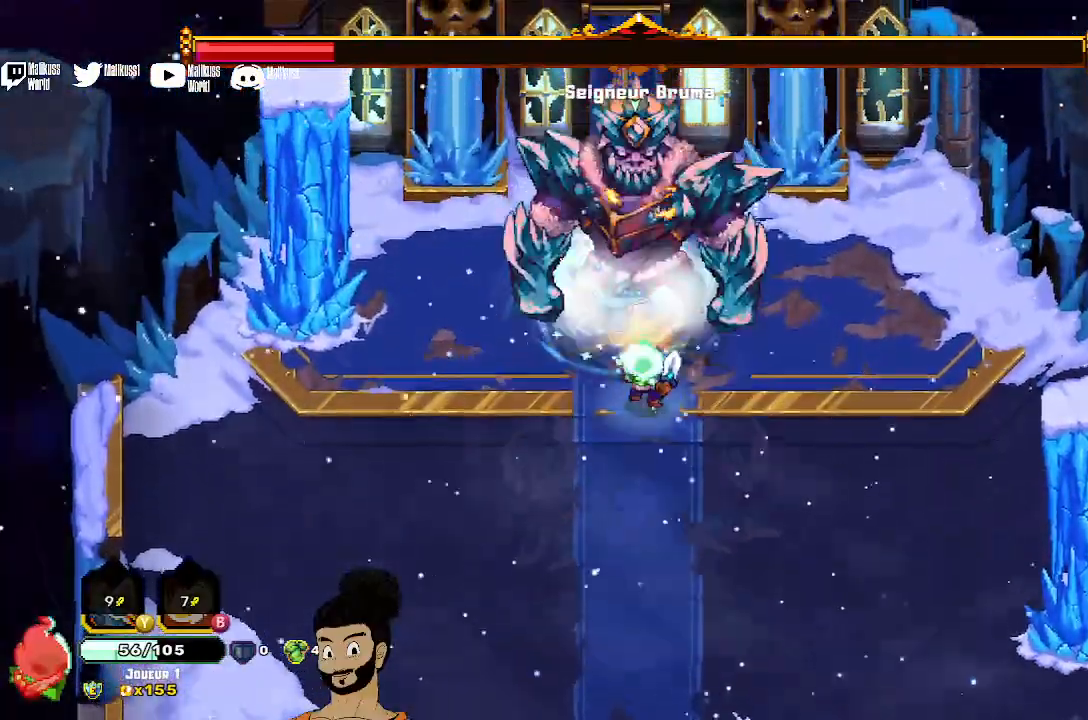
{"dt_ms": 500, "buttons": [], "left_stick": "center", "events": [[167, "left_stick", "center"]]}
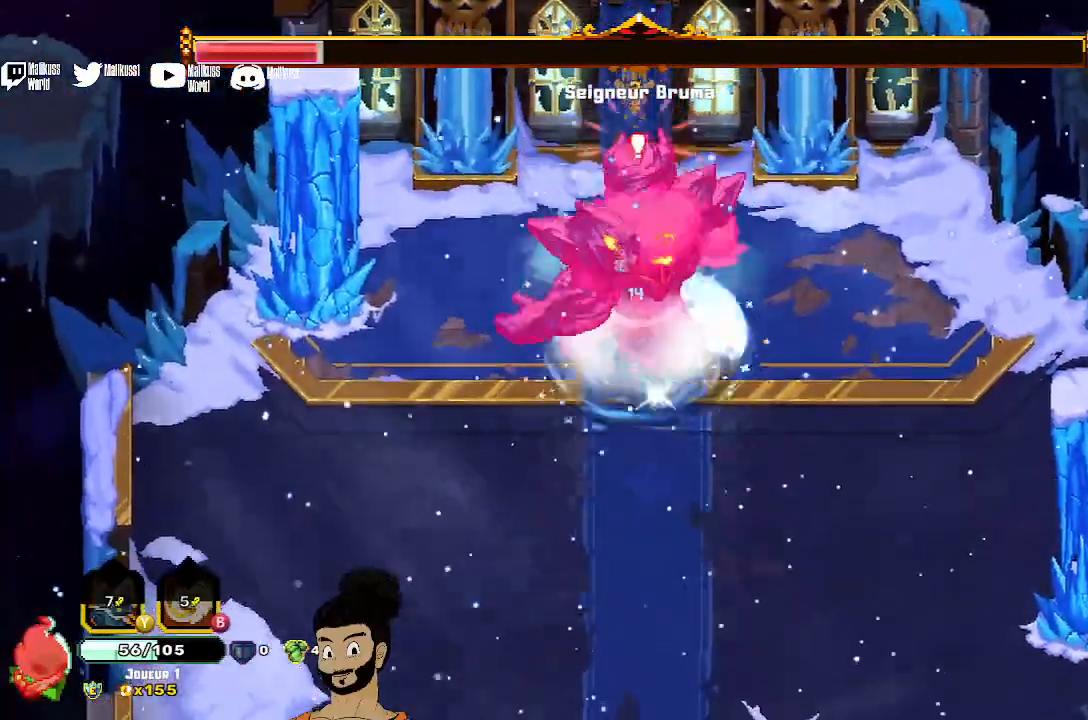
{"dt_ms": 500, "buttons": [], "left_stick": "down", "events": [[433, "left_stick", "down"]]}
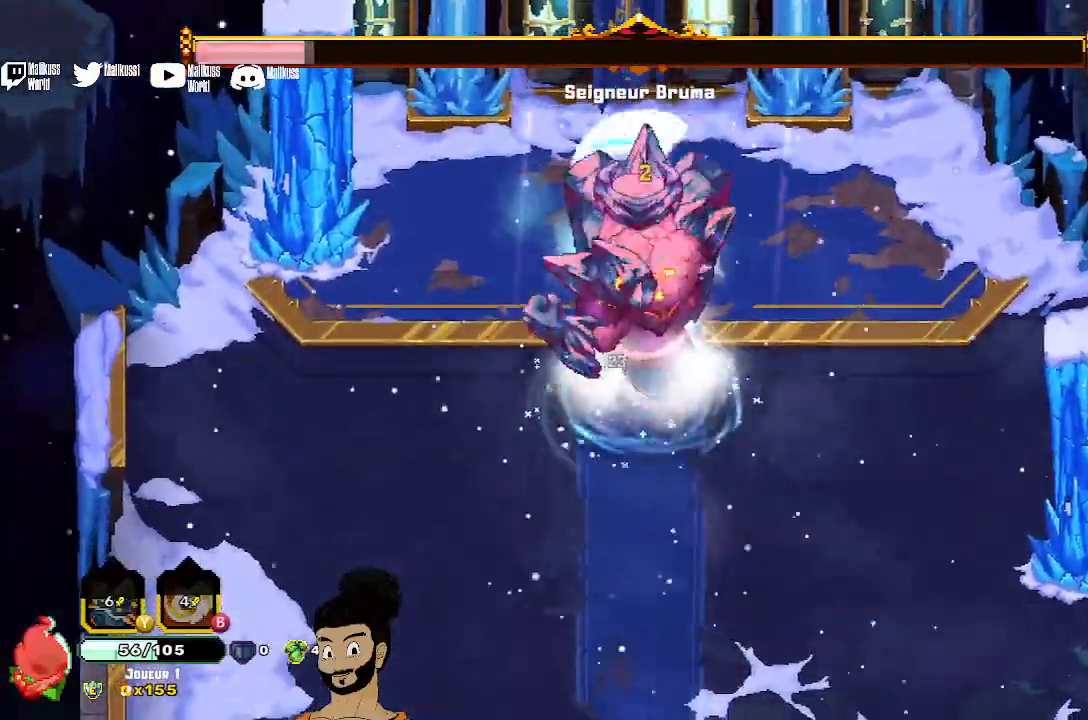
{"dt_ms": 500, "buttons": ["A"], "left_stick": "down", "events": [[233, "A", "down"], [333, "A", "up"], [400, "A", "down"]]}
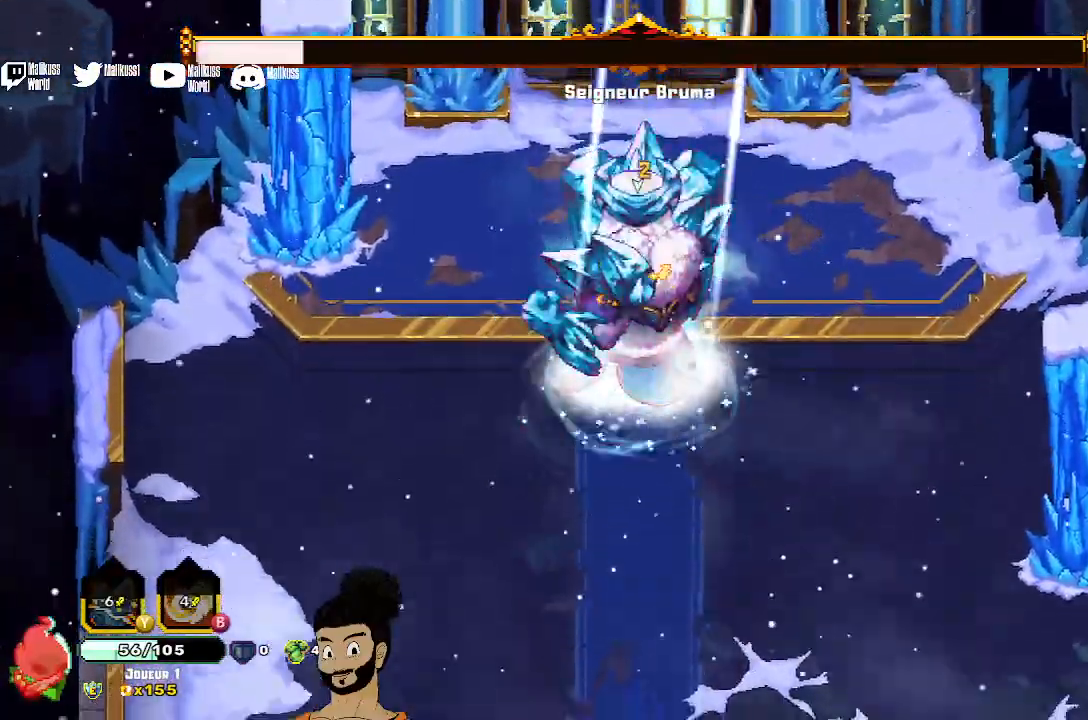
{"dt_ms": 500, "buttons": [], "left_stick": "down-left", "events": [[33, "A", "up"], [200, "A", "down"], [333, "A", "up"], [367, "left_stick", "down-left"]]}
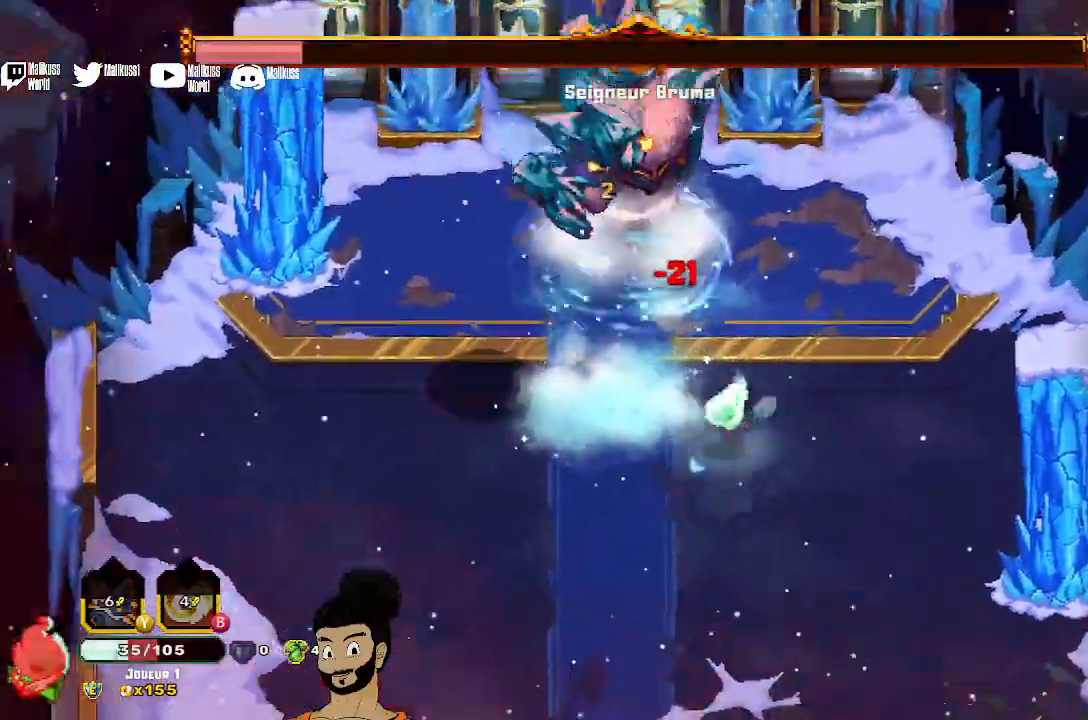
{"dt_ms": 500, "buttons": [], "left_stick": "up", "events": [[200, "left_stick", "up-left"], [500, "left_stick", "up"]]}
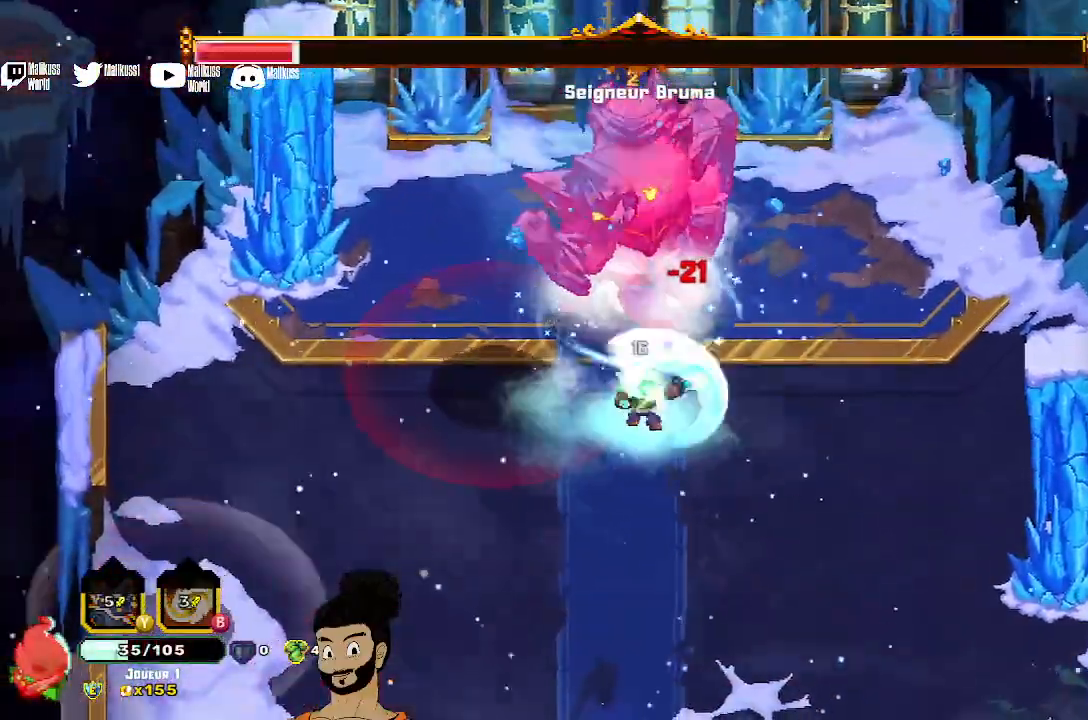
{"dt_ms": 500, "buttons": [], "left_stick": "center", "events": [[300, "left_stick", "center"]]}
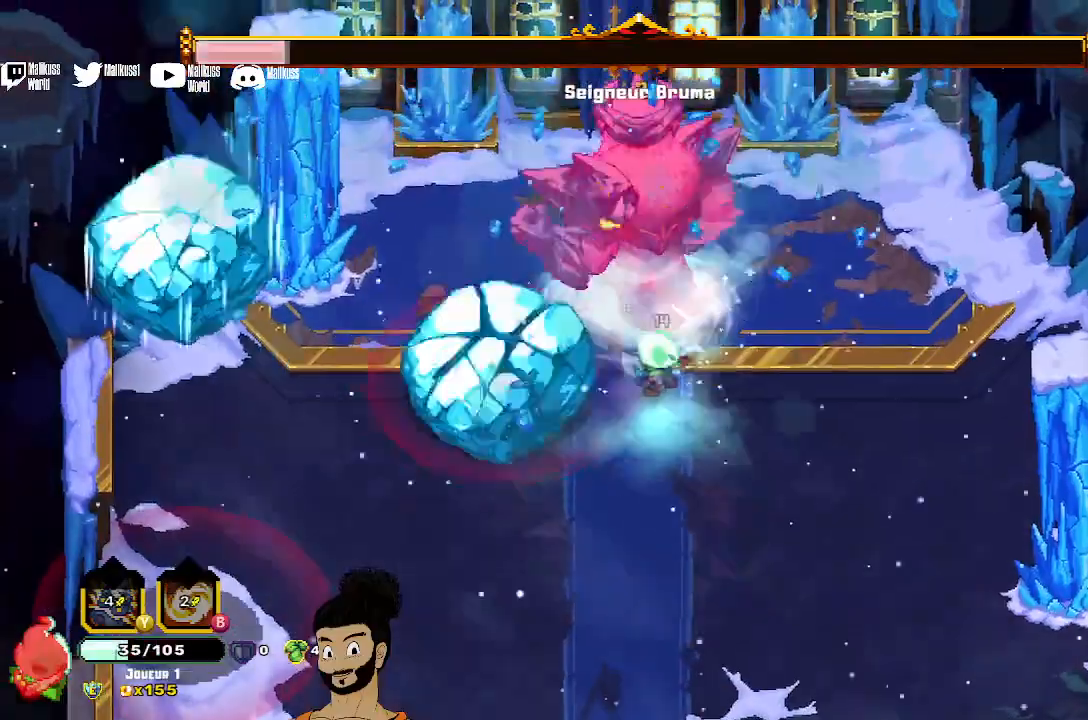
{"dt_ms": 500, "buttons": [], "left_stick": "right", "events": [[300, "left_stick", "right"], [367, "A", "down"], [500, "A", "up"]]}
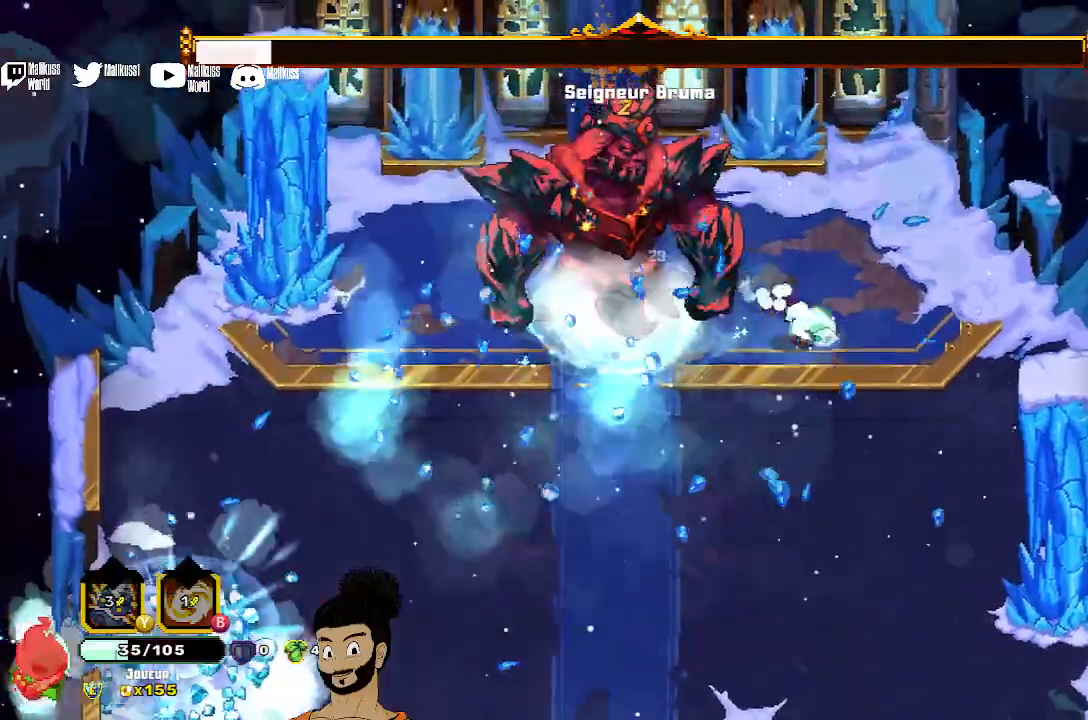
{"dt_ms": 500, "buttons": [], "left_stick": "up-left", "events": [[33, "left_stick", "center"], [100, "left_stick", "down-left"], [467, "left_stick", "up-left"]]}
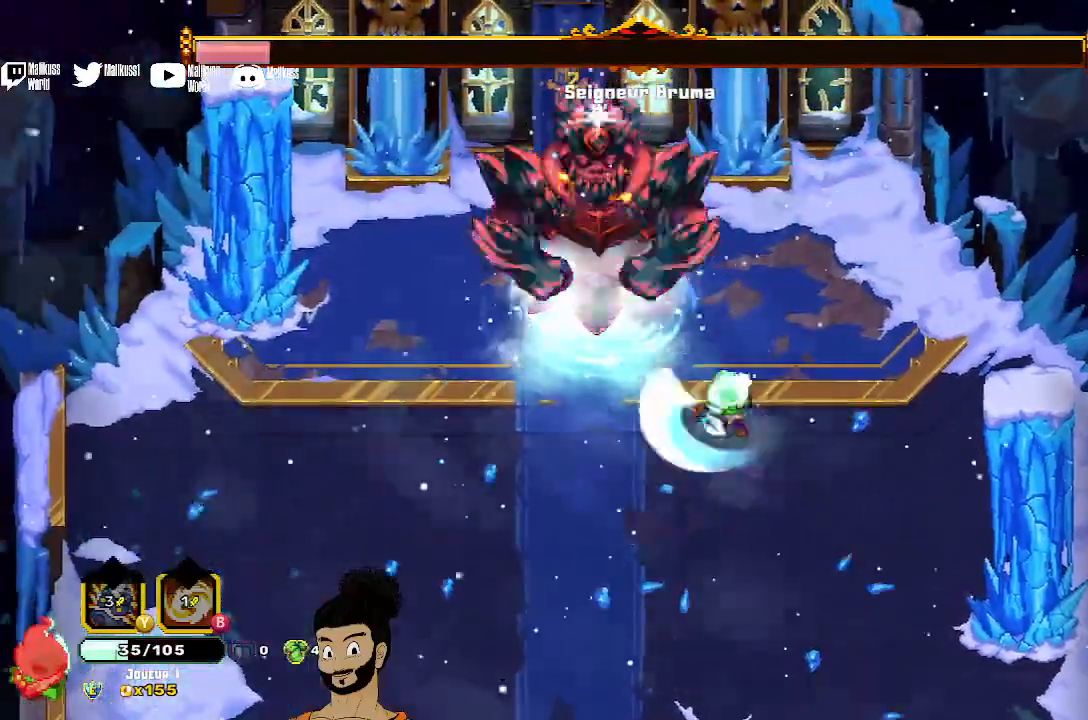
{"dt_ms": 500, "buttons": [], "left_stick": "up-left", "events": []}
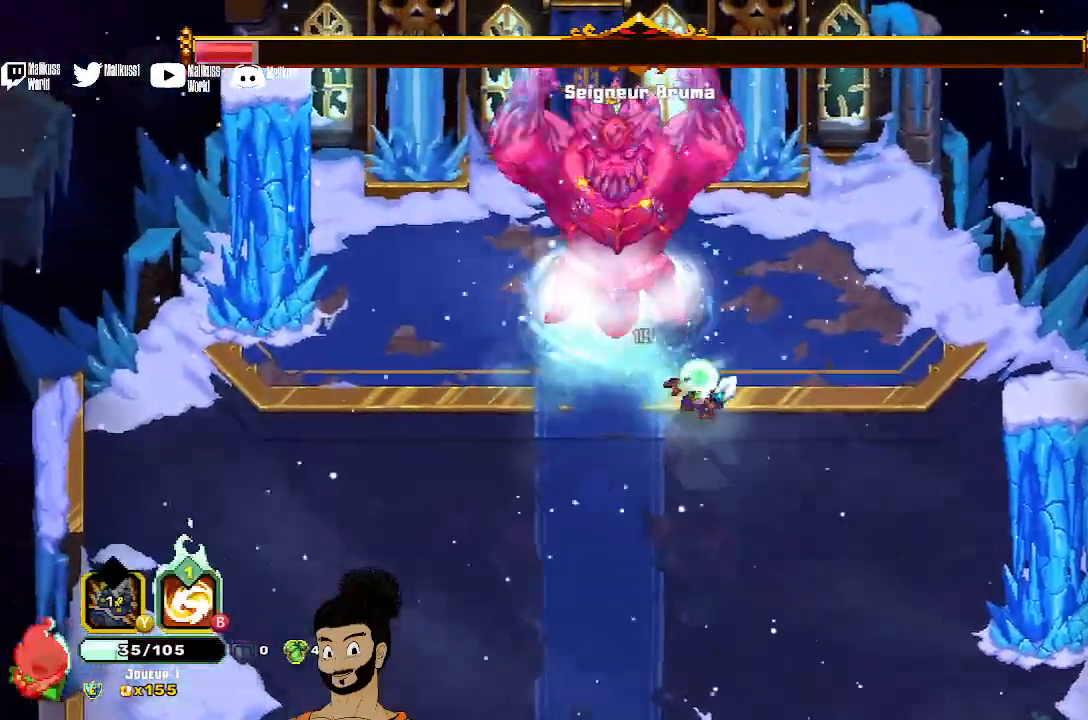
{"dt_ms": 500, "buttons": [], "left_stick": "center", "events": [[100, "left_stick", "left"], [267, "left_stick", "center"]]}
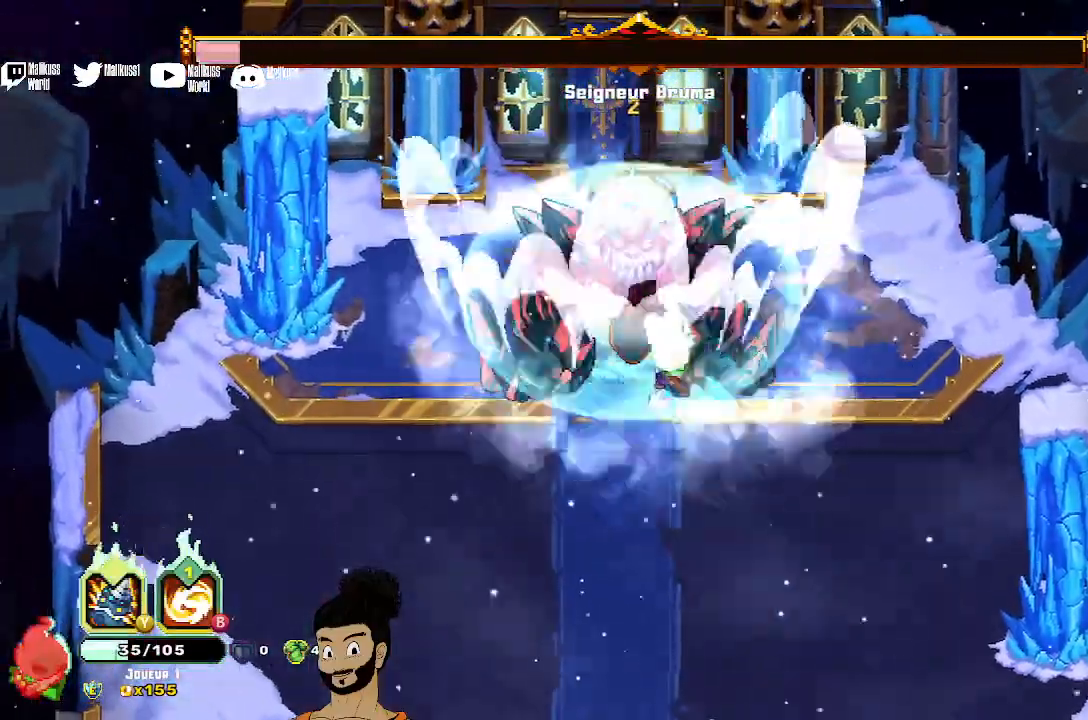
{"dt_ms": 500, "buttons": [], "left_stick": "up-left", "events": [[33, "left_stick", "left"], [67, "A", "down"], [200, "A", "up"], [333, "left_stick", "up-left"]]}
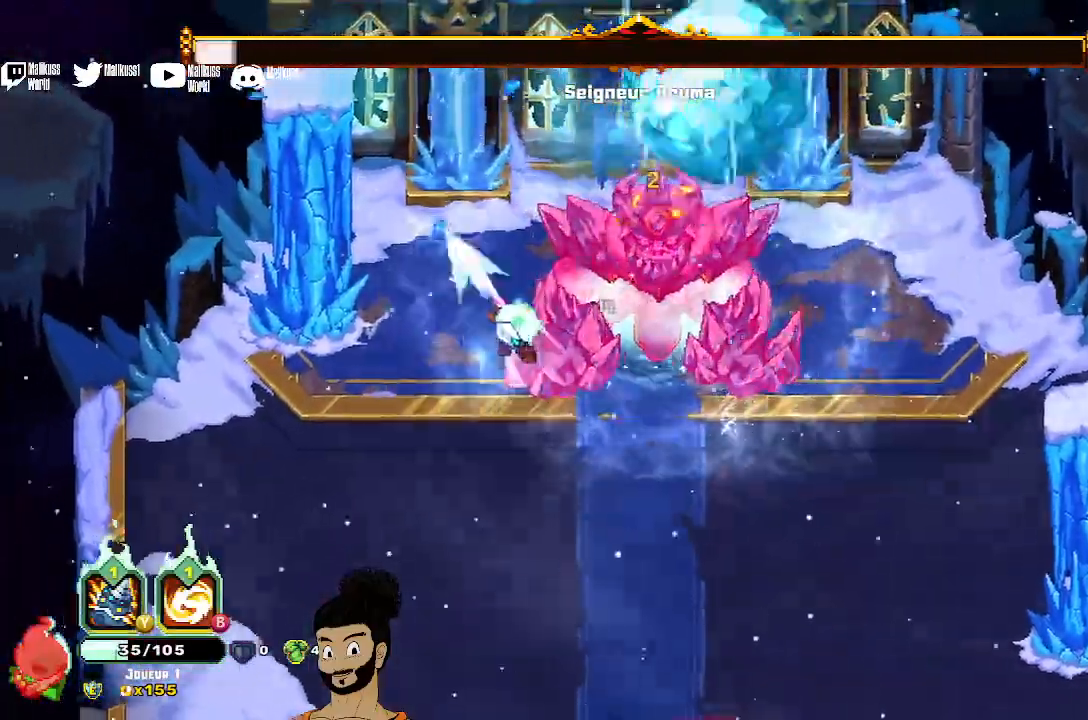
{"dt_ms": 500, "buttons": [], "left_stick": "right", "events": [[267, "left_stick", "center"], [367, "left_stick", "right"]]}
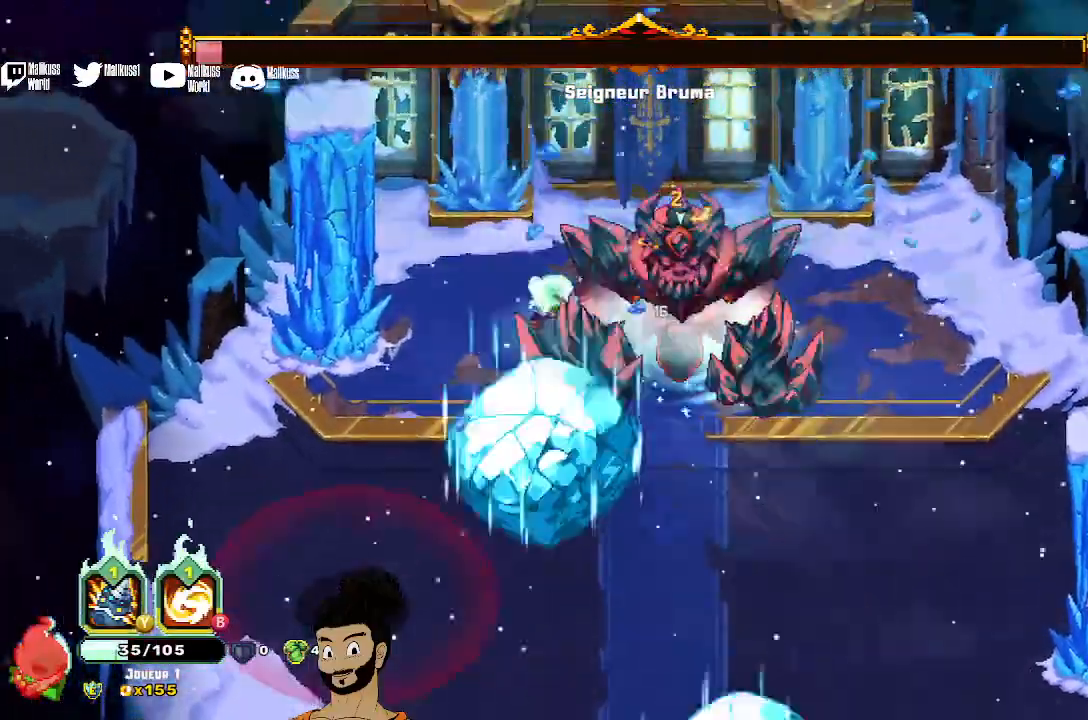
{"dt_ms": 500, "buttons": [], "left_stick": "right", "events": []}
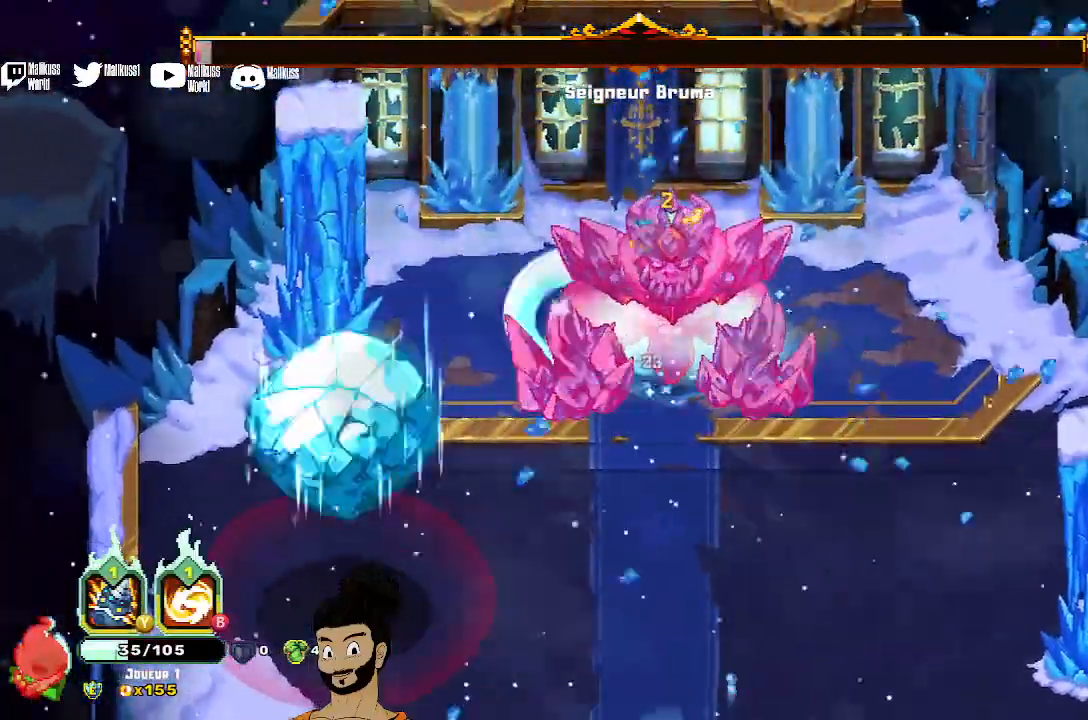
{"dt_ms": 500, "buttons": [], "left_stick": "right", "events": []}
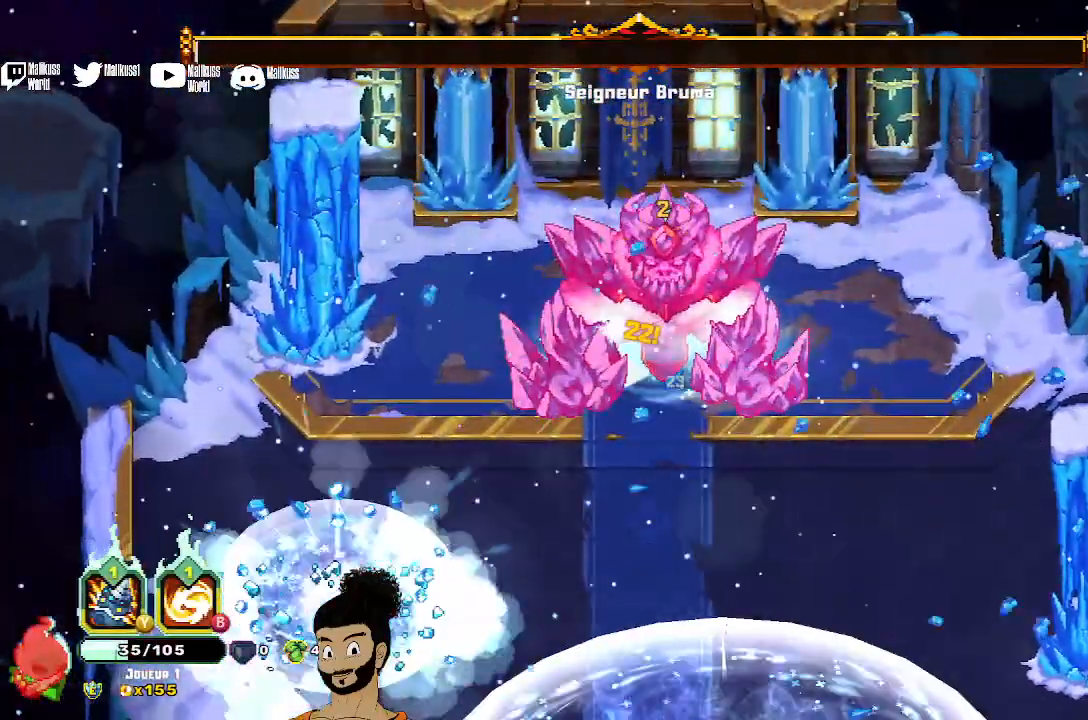
{"dt_ms": 500, "buttons": [], "left_stick": "right", "events": []}
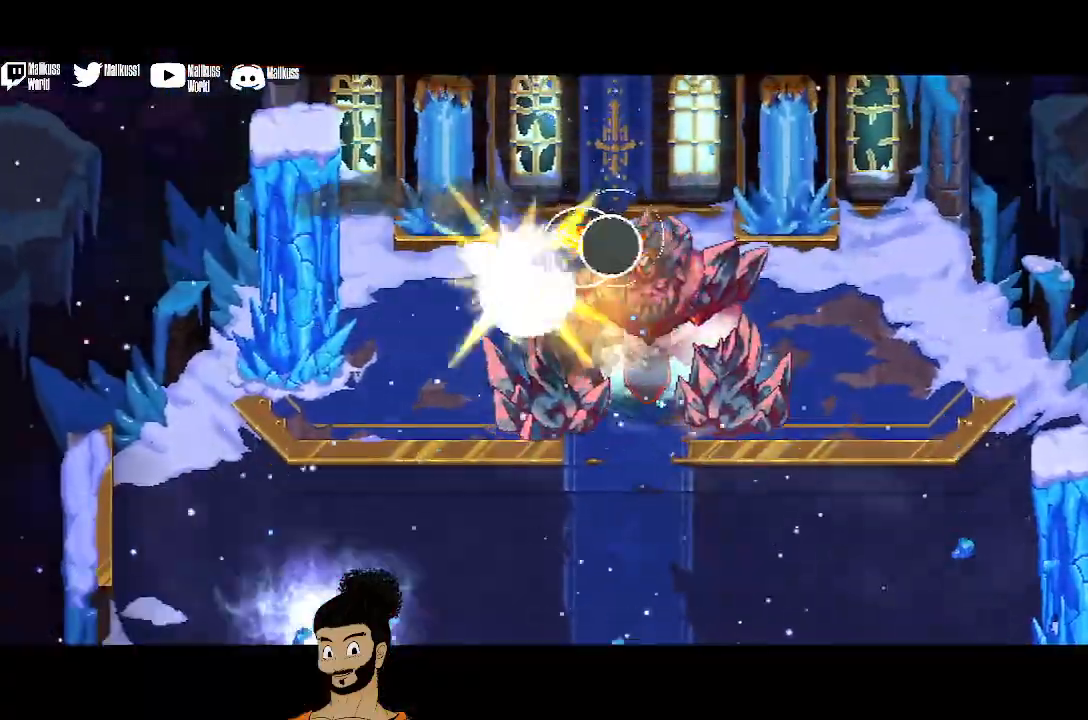
{"dt_ms": 500, "buttons": [], "left_stick": "center", "events": [[267, "left_stick", "center"]]}
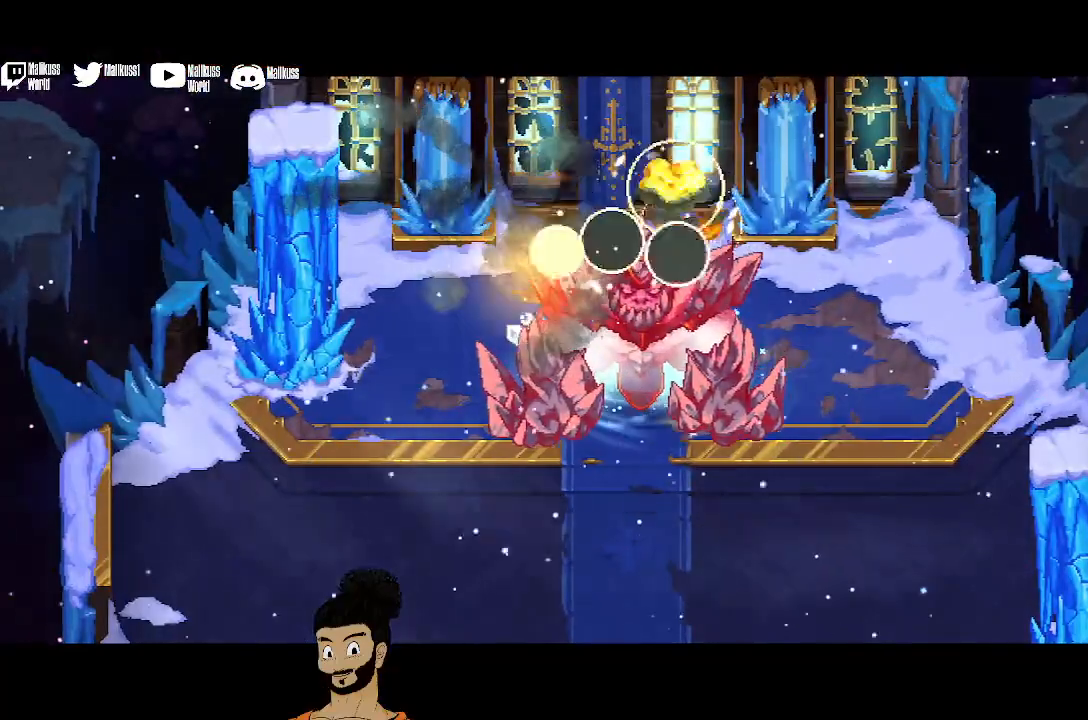
{"dt_ms": 500, "buttons": [], "left_stick": "center", "events": []}
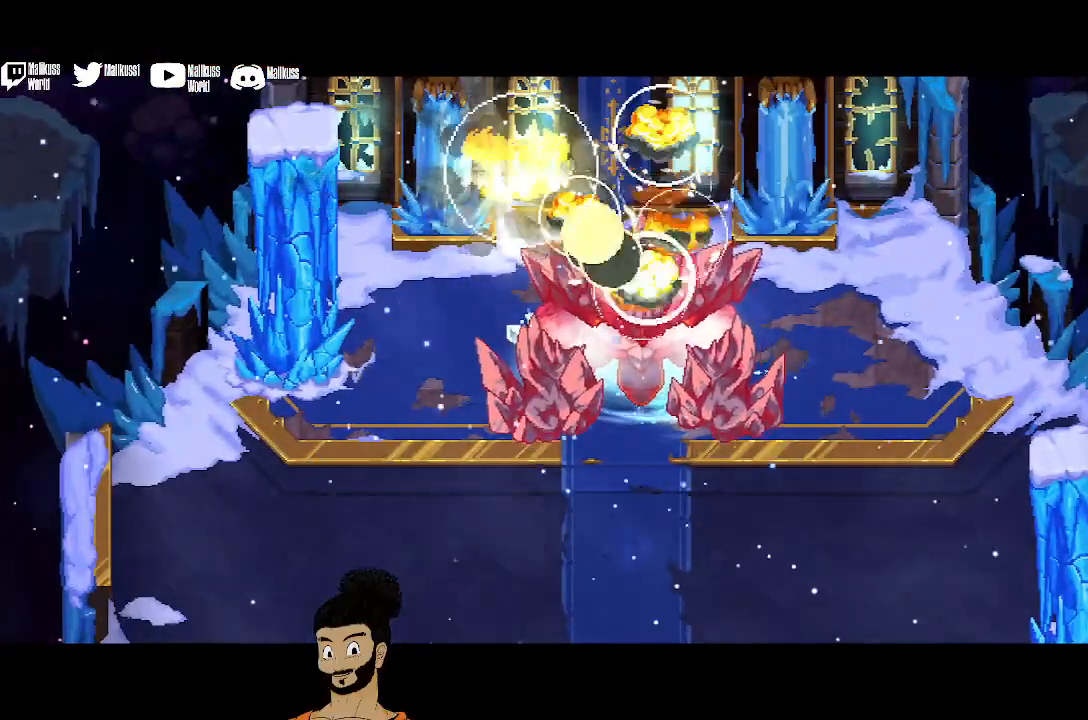
{"dt_ms": 500, "buttons": [], "left_stick": "center", "events": []}
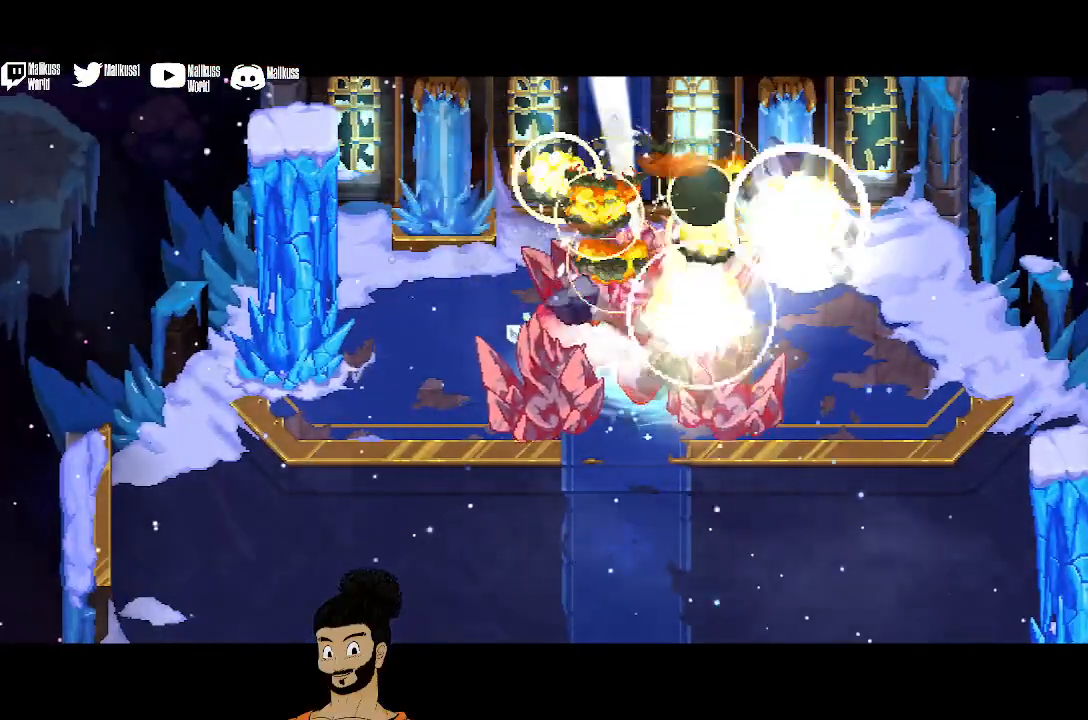
{"dt_ms": 500, "buttons": [], "left_stick": "center", "events": []}